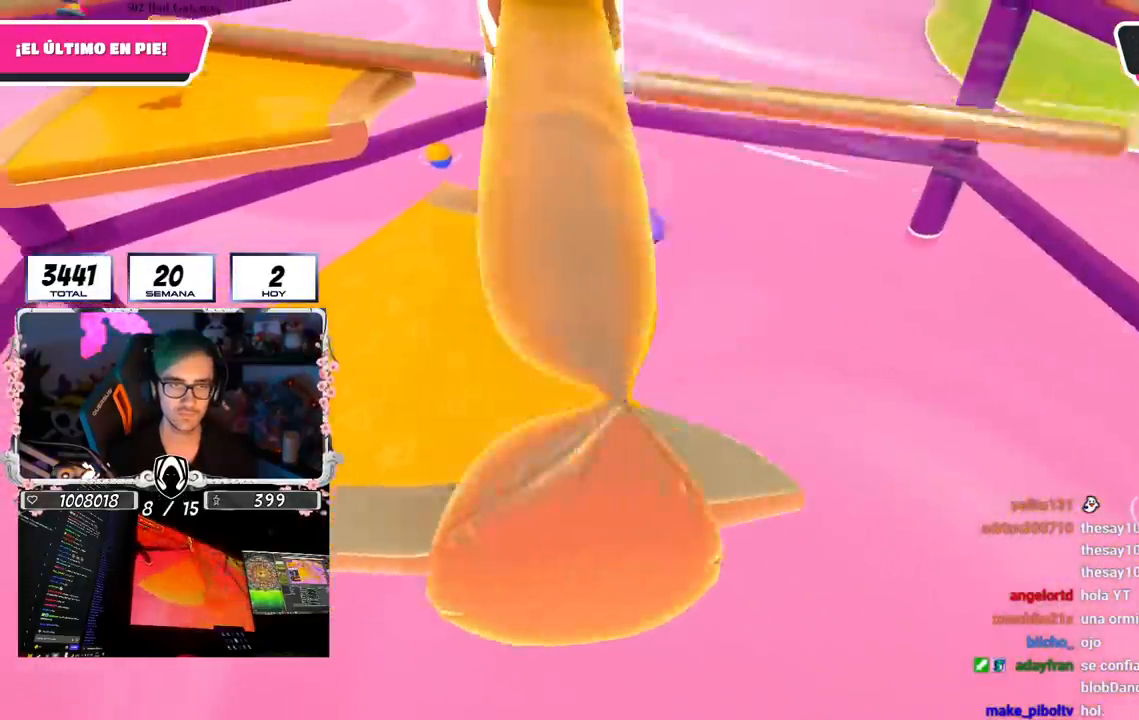
Gameplay with a controller (PlayStation layout); each line is a JSON object with the inputs held at the frame after it. "events" lists button and stick changes between this image and that frame as [ms after this image, input, new state], when the widget could be followed in between. Not read: L1.
{"buttons": [], "left_stick": "left", "right_stick": "center", "events": [[50, "R1", "down"], [183, "CROSS", "down"], [233, "R1", "up"], [300, "left_stick", "right"], [400, "CROSS", "up"], [467, "left_stick", "left"]]}
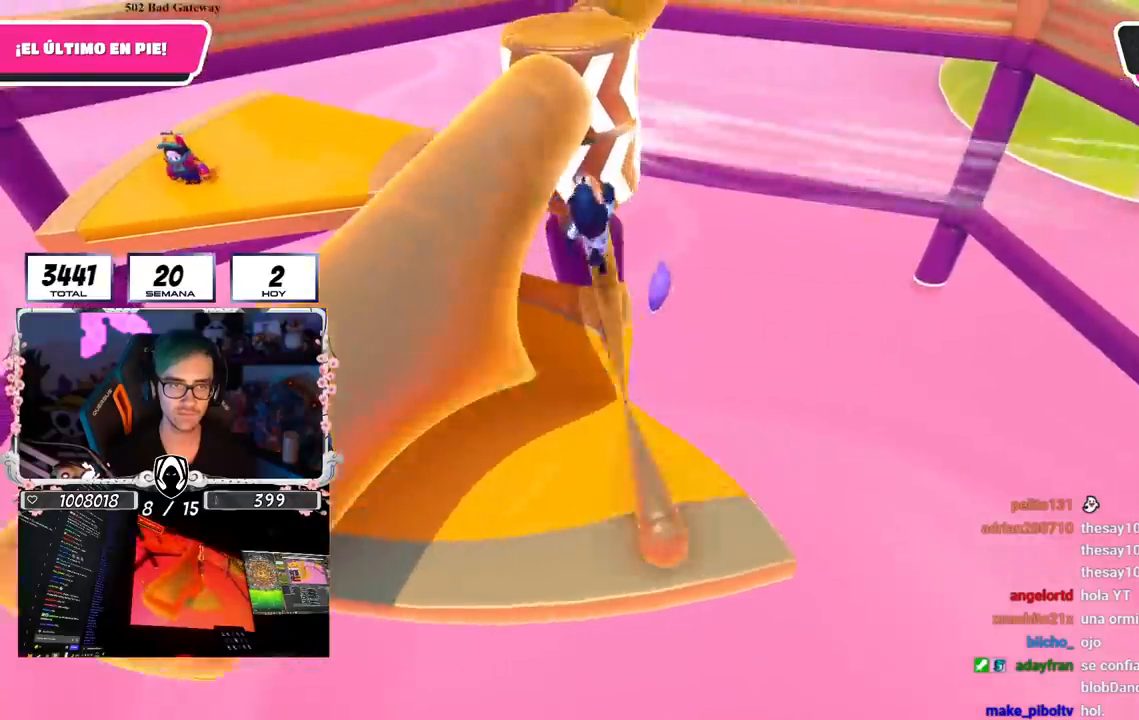
{"buttons": [], "left_stick": "right", "right_stick": "center", "events": [[134, "left_stick", "right"], [284, "left_stick", "left"], [367, "R1", "down"], [417, "R1", "up"], [467, "left_stick", "right"]]}
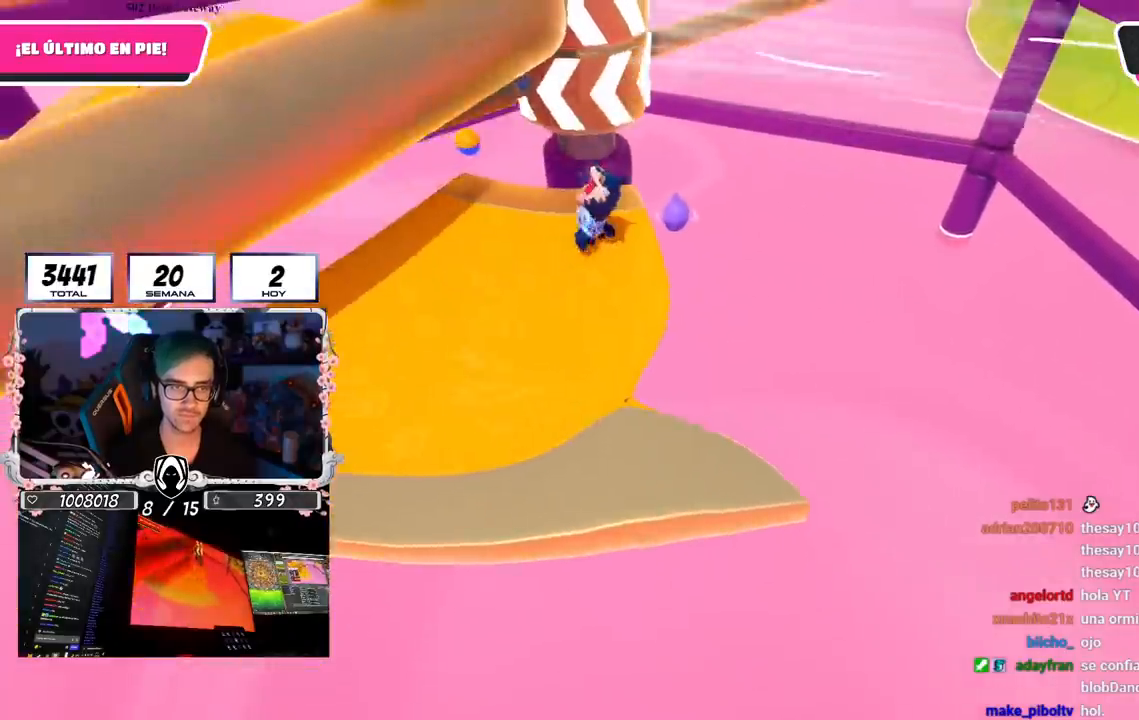
{"buttons": [], "left_stick": "left", "right_stick": "center", "events": [[116, "left_stick", "left"], [250, "left_stick", "center"], [333, "left_stick", "right"], [500, "left_stick", "left"]]}
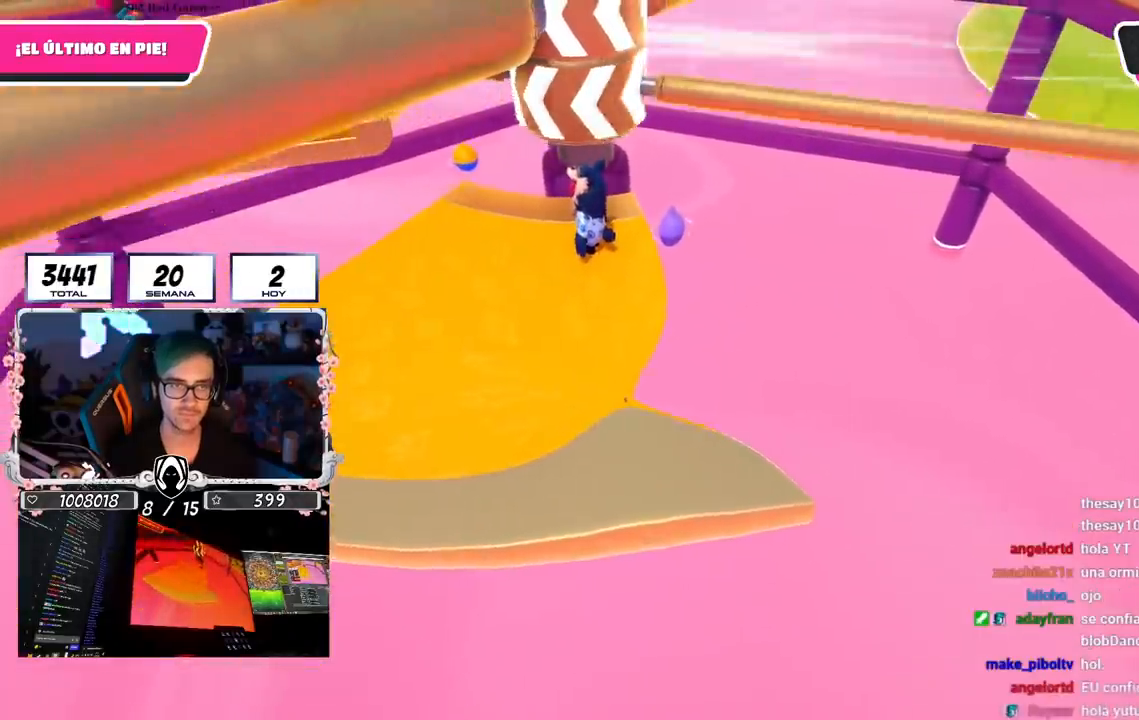
{"buttons": [], "left_stick": "left", "right_stick": "center", "events": [[167, "left_stick", "right"], [217, "CROSS", "down"], [317, "left_stick", "left"], [451, "CROSS", "up"]]}
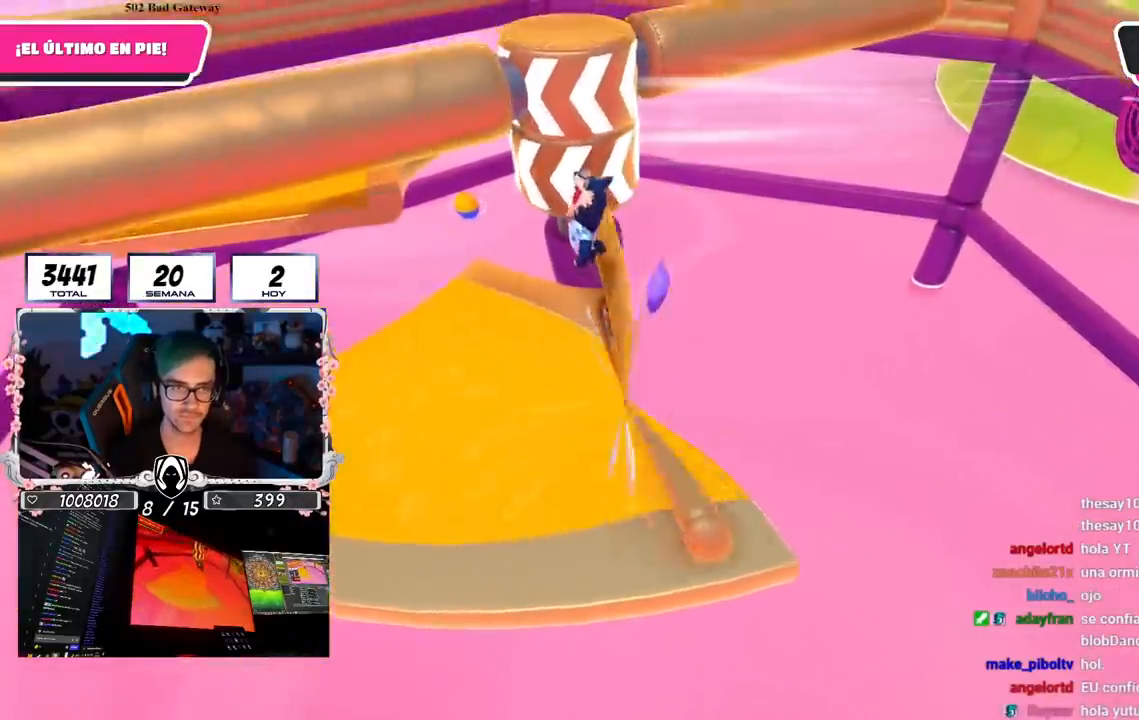
{"buttons": [], "left_stick": "up-right", "right_stick": "center", "events": [[133, "left_stick", "right"], [333, "left_stick", "left"], [500, "left_stick", "up-right"]]}
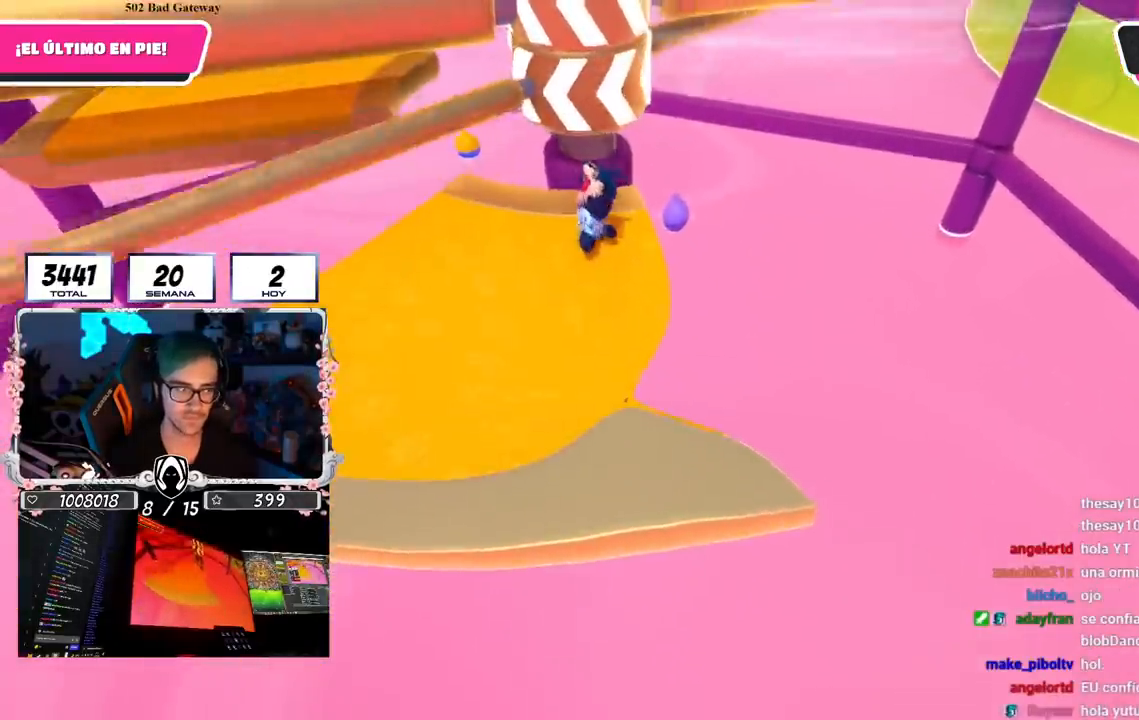
{"buttons": [], "left_stick": "left", "right_stick": "center", "events": [[150, "left_stick", "left"], [334, "left_stick", "right"], [501, "left_stick", "left"]]}
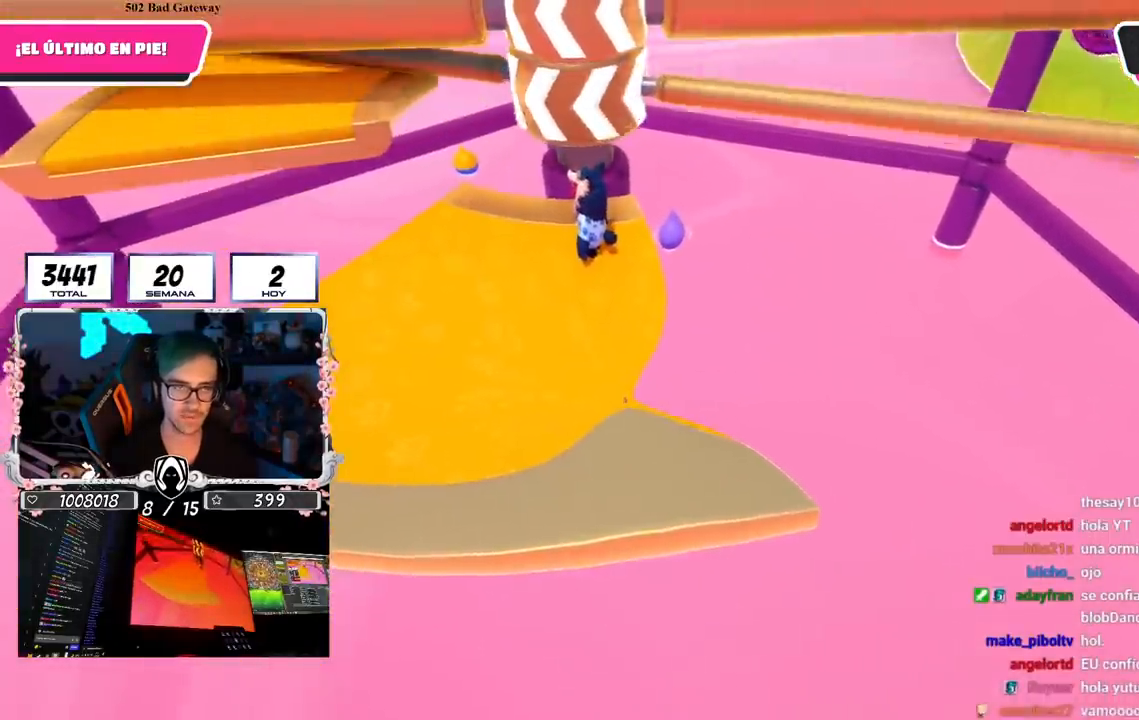
{"buttons": [], "left_stick": "left", "right_stick": "center", "events": [[150, "left_stick", "right"], [167, "CROSS", "down"], [300, "left_stick", "left"], [400, "CROSS", "up"]]}
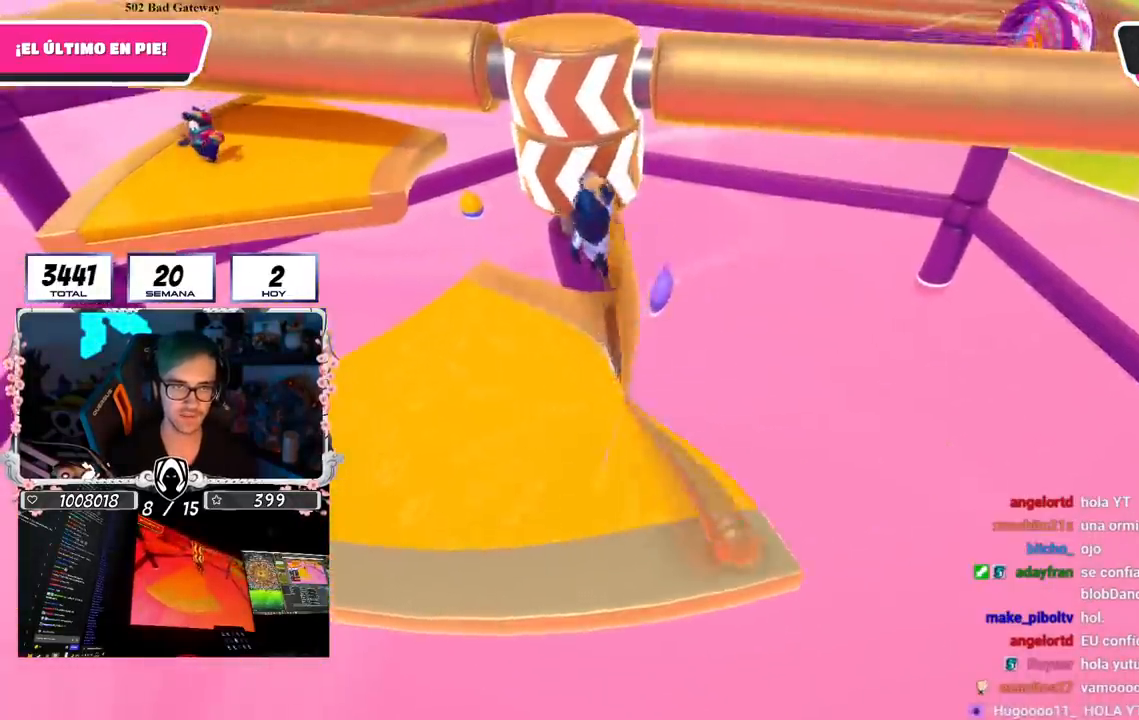
{"buttons": [], "left_stick": "right", "right_stick": "center", "events": [[50, "left_stick", "center"], [100, "left_stick", "right"], [267, "left_stick", "left"], [451, "left_stick", "right"]]}
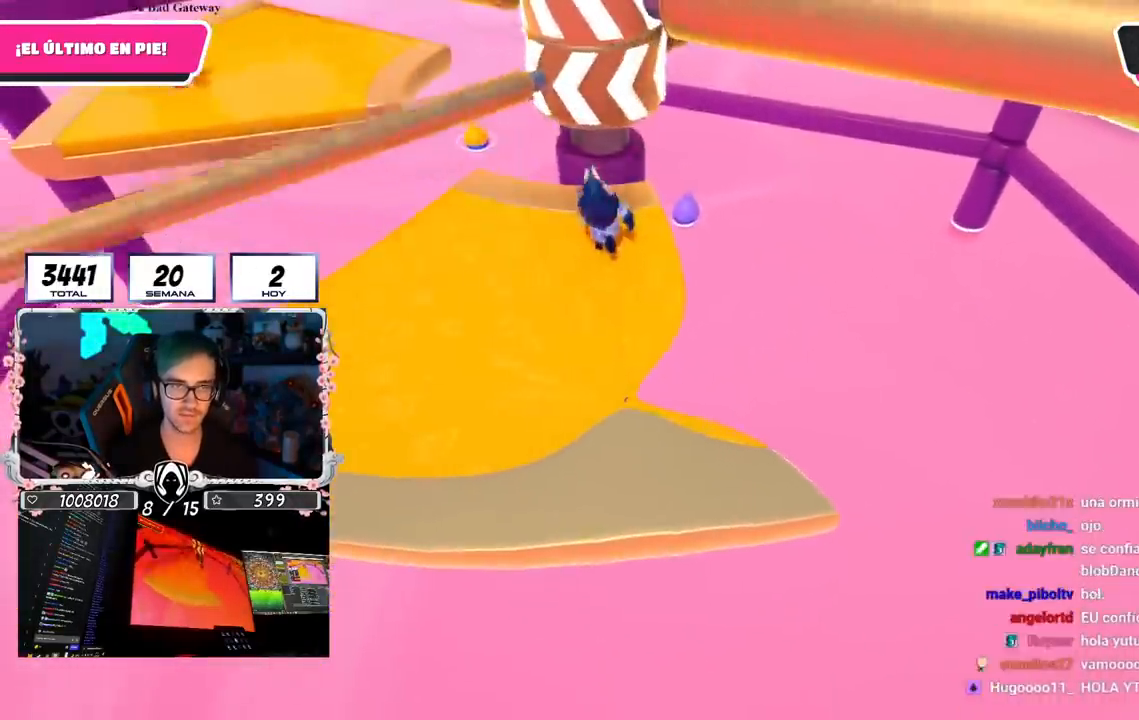
{"buttons": [], "left_stick": "left", "right_stick": "center", "events": [[100, "left_stick", "left"], [267, "left_stick", "right"], [400, "left_stick", "left"]]}
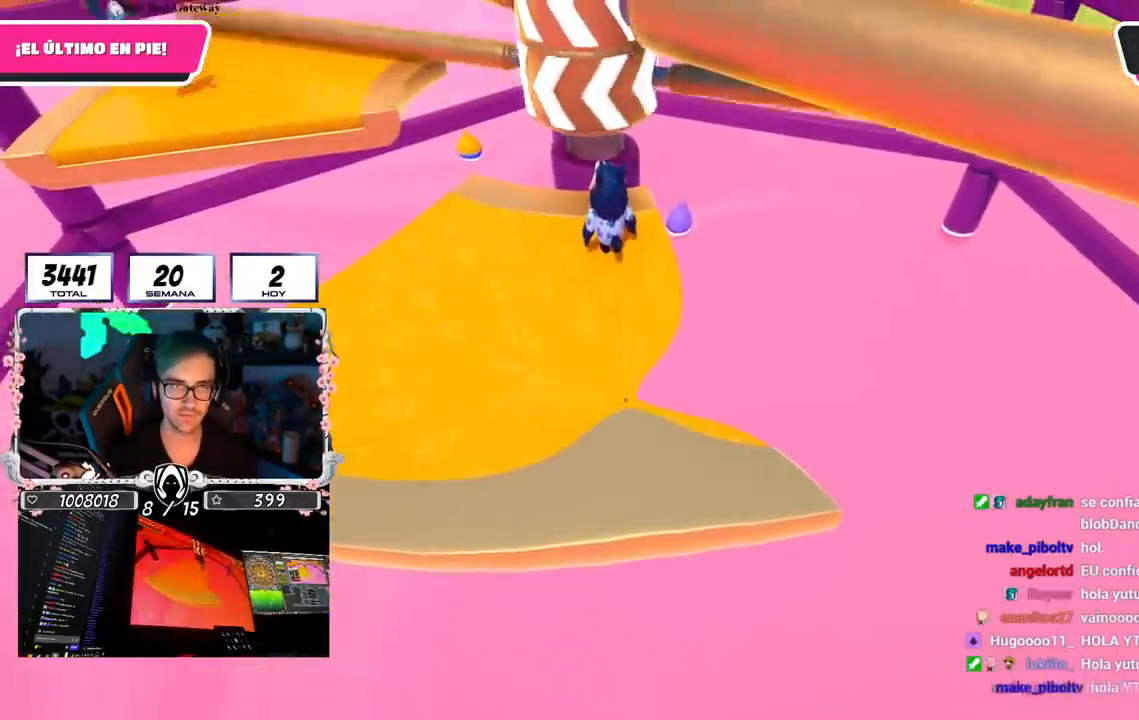
{"buttons": [], "left_stick": "center", "right_stick": "center", "events": [[50, "left_stick", "right"], [134, "CROSS", "down"], [200, "left_stick", "left"], [334, "left_stick", "right"], [367, "CROSS", "up"], [501, "left_stick", "center"]]}
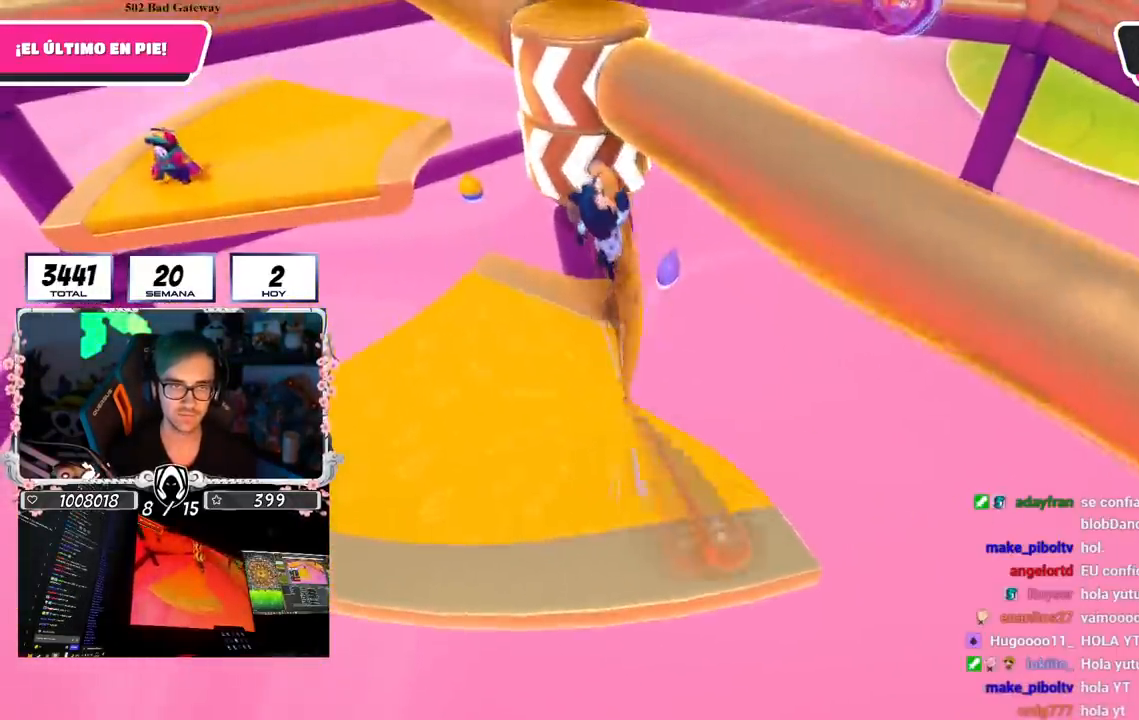
{"buttons": [], "left_stick": "left", "right_stick": "center", "events": [[33, "left_stick", "left"], [150, "left_stick", "right"], [217, "right_stick", "down-left"], [383, "right_stick", "center"], [400, "left_stick", "center"], [484, "left_stick", "left"]]}
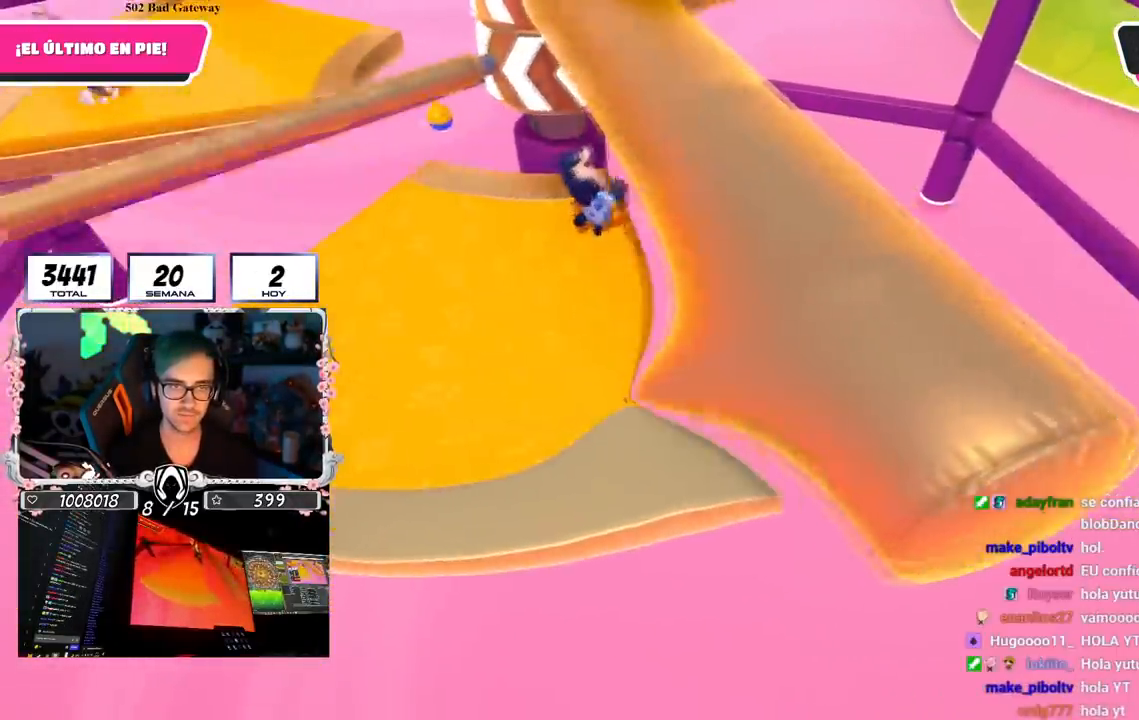
{"buttons": [], "left_stick": "center", "right_stick": "center", "events": [[134, "left_stick", "center"]]}
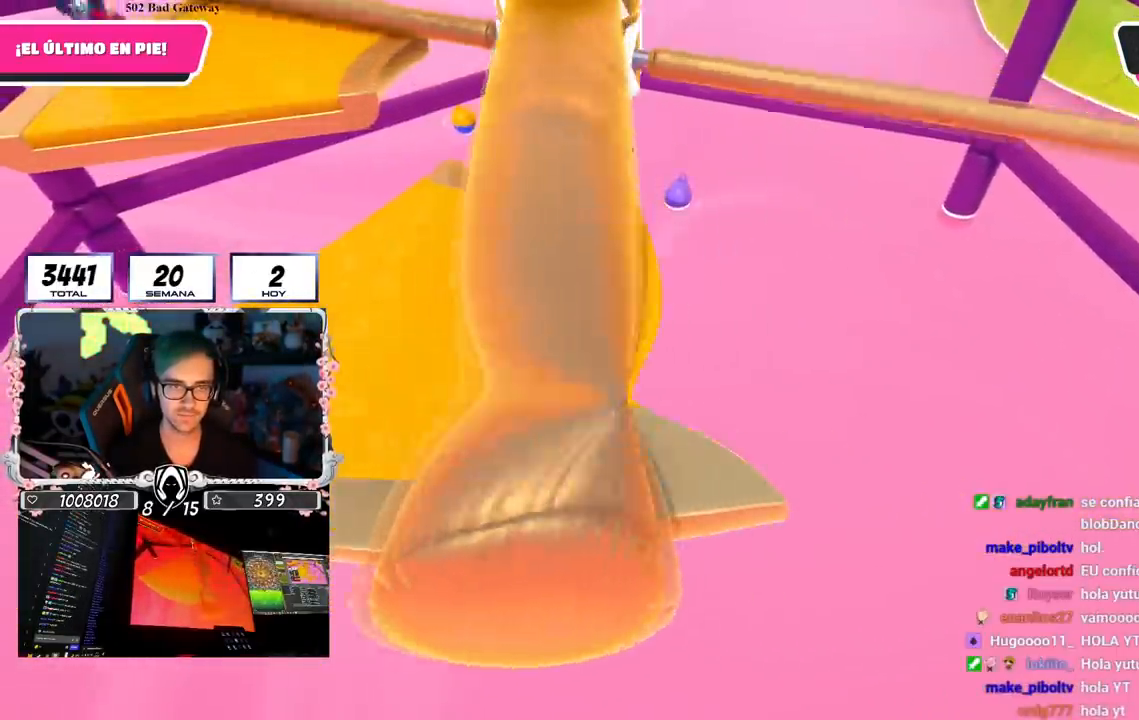
{"buttons": [], "left_stick": "left", "right_stick": "center", "events": [[83, "left_stick", "left"], [183, "CROSS", "down"], [233, "left_stick", "right"], [367, "left_stick", "left"], [417, "CROSS", "up"]]}
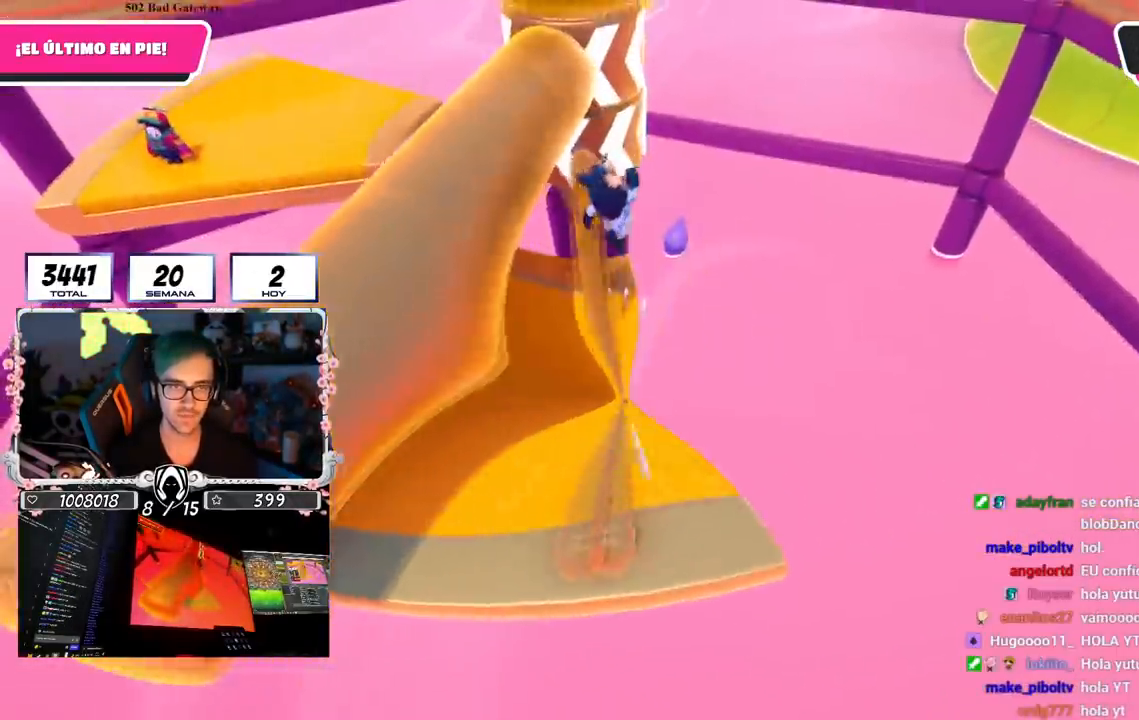
{"buttons": [], "left_stick": "right", "right_stick": "center", "events": [[117, "left_stick", "right"], [301, "left_stick", "left"], [401, "left_stick", "center"], [451, "left_stick", "right"]]}
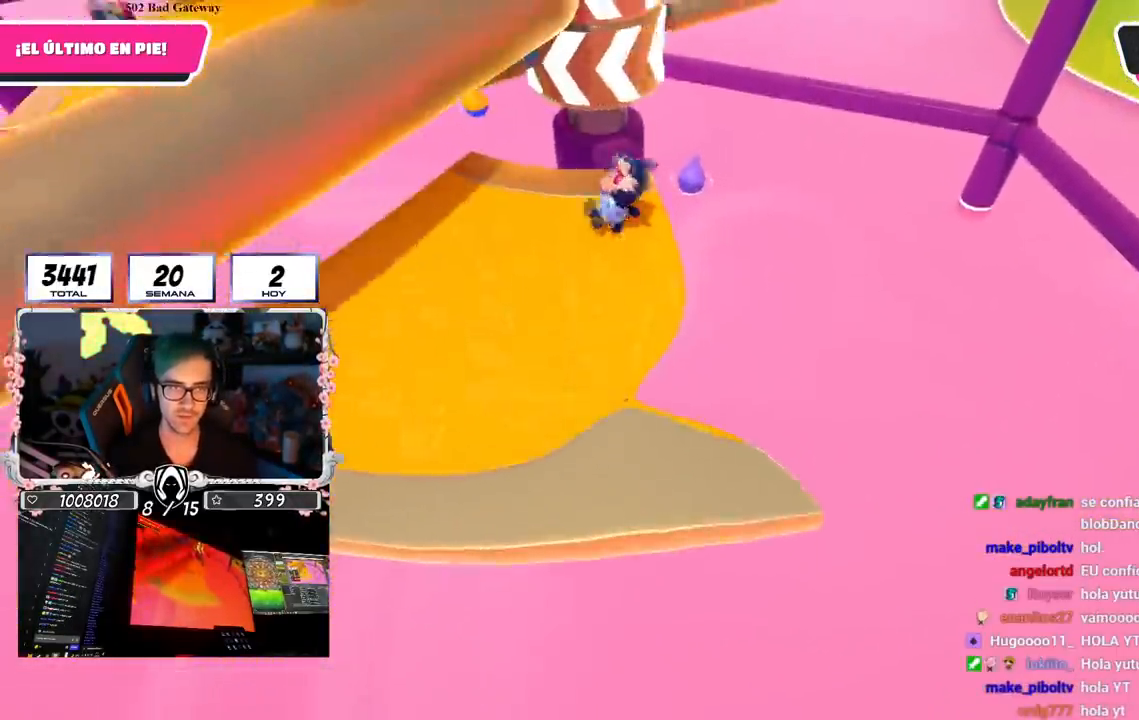
{"buttons": [], "left_stick": "left", "right_stick": "center", "events": [[83, "left_stick", "left"], [233, "left_stick", "right"], [400, "left_stick", "left"]]}
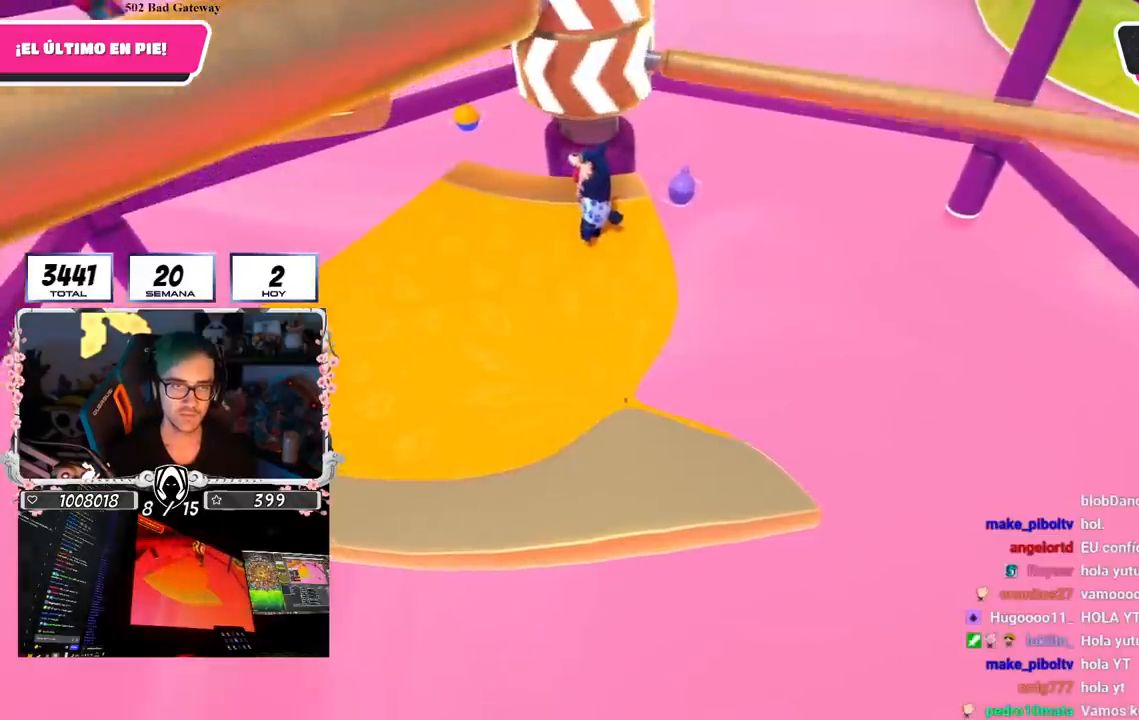
{"buttons": [], "left_stick": "right", "right_stick": "center", "events": [[67, "left_stick", "right"], [184, "CROSS", "down"], [234, "left_stick", "left"], [417, "CROSS", "up"], [484, "left_stick", "right"]]}
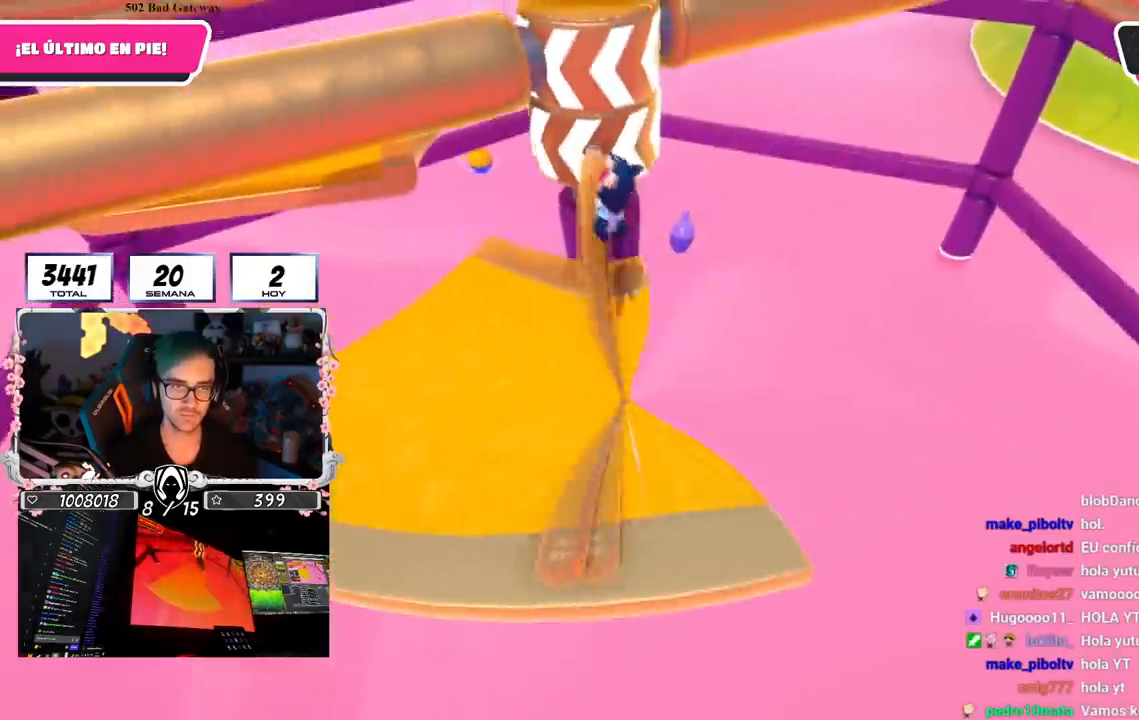
{"buttons": [], "left_stick": "left", "right_stick": "center", "events": [[150, "left_stick", "center"], [200, "left_stick", "left"], [317, "left_stick", "right"], [467, "left_stick", "left"]]}
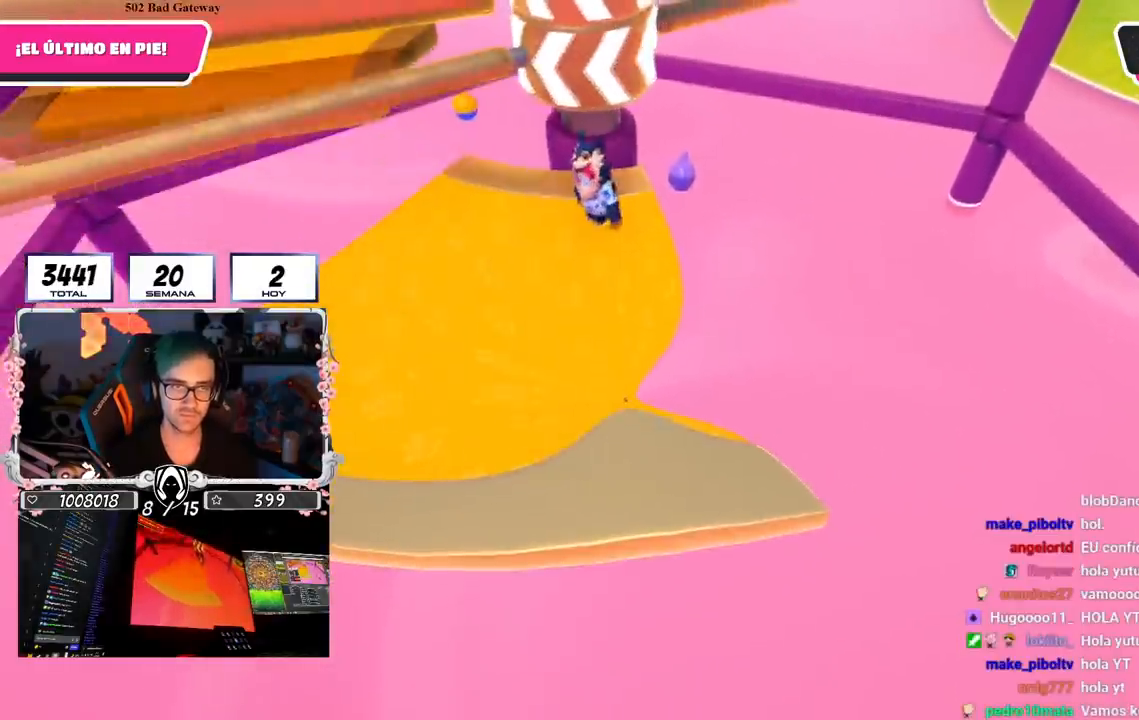
{"buttons": [], "left_stick": "right", "right_stick": "center", "events": [[134, "left_stick", "right"], [284, "left_stick", "left"], [434, "left_stick", "center"], [484, "left_stick", "right"]]}
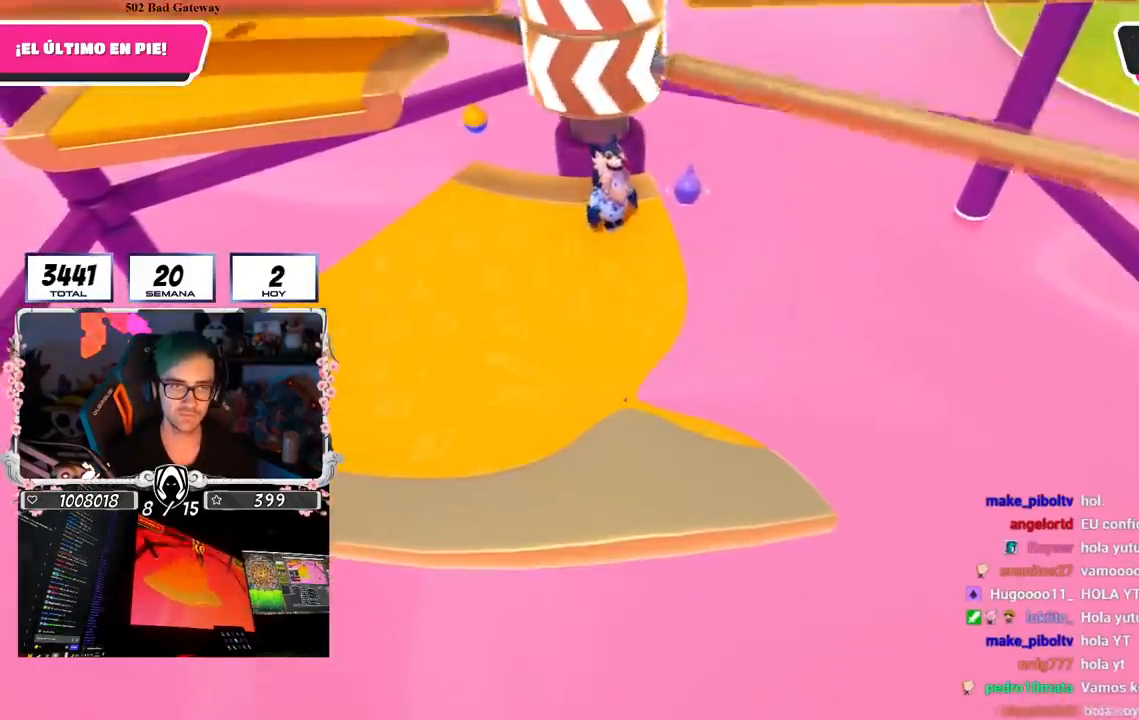
{"buttons": [], "left_stick": "left", "right_stick": "center", "events": [[83, "CROSS", "down"], [117, "left_stick", "left"], [300, "left_stick", "right"], [317, "CROSS", "up"], [450, "left_stick", "left"]]}
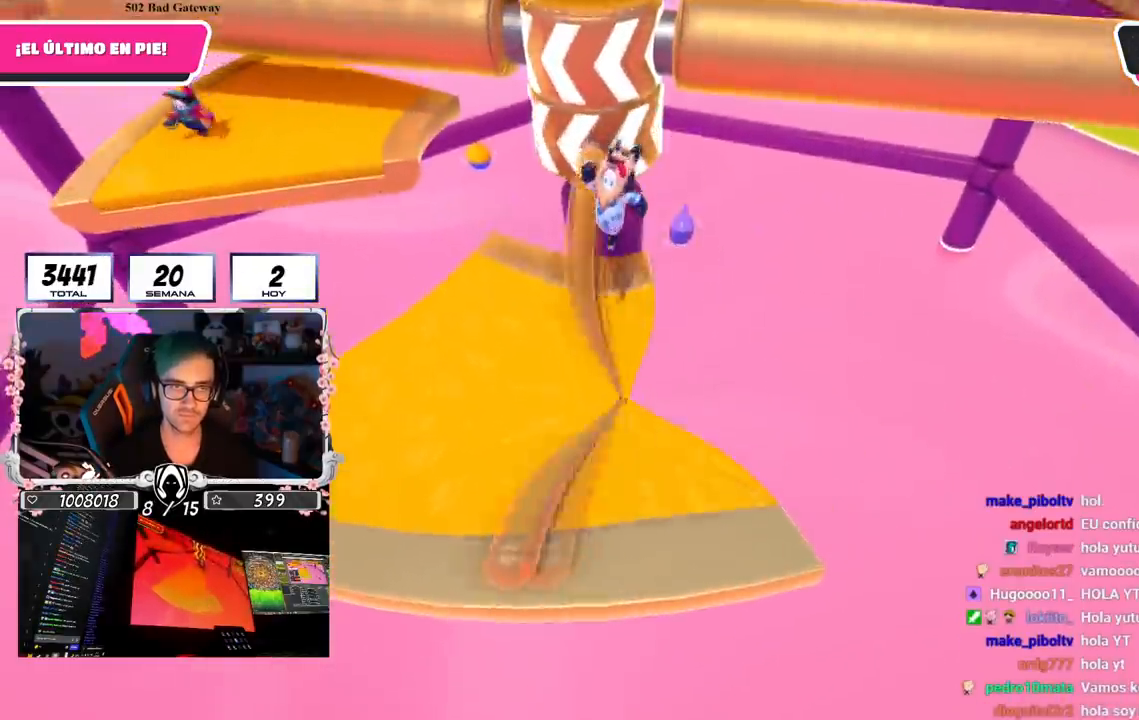
{"buttons": [], "left_stick": "right", "right_stick": "center", "events": [[84, "left_stick", "right"], [250, "left_stick", "left"], [401, "left_stick", "right"]]}
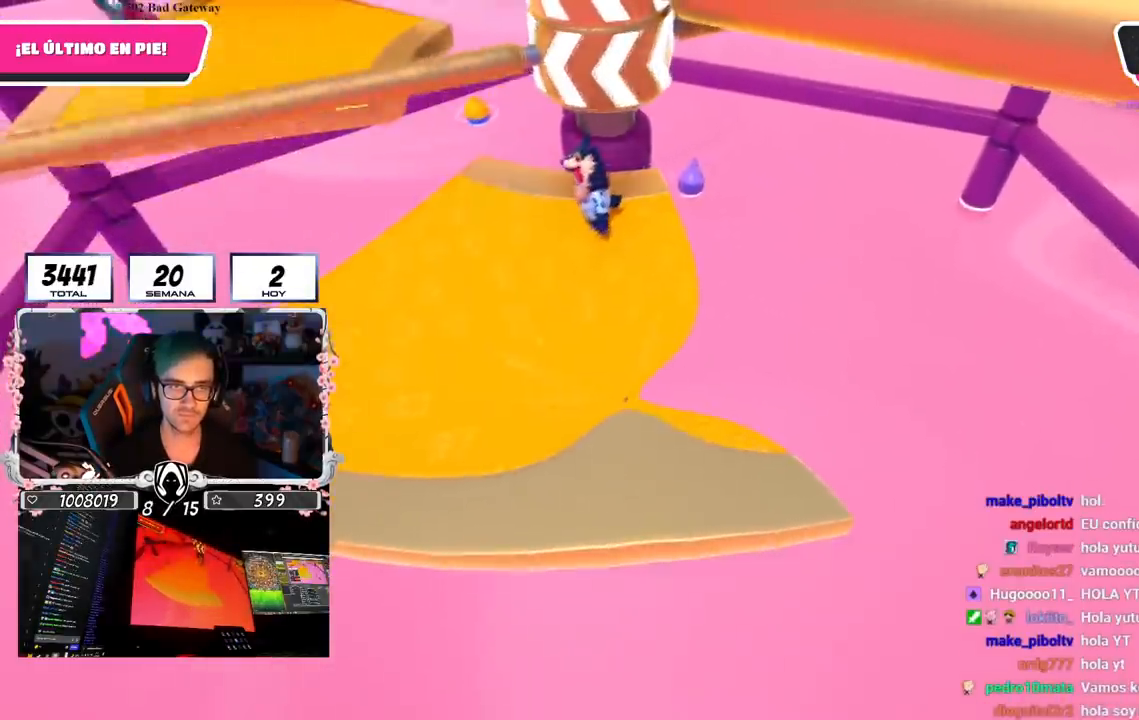
{"buttons": [], "left_stick": "right", "right_stick": "center", "events": [[33, "left_stick", "left"], [200, "left_stick", "right"], [333, "left_stick", "left"], [433, "left_stick", "center"], [484, "left_stick", "right"]]}
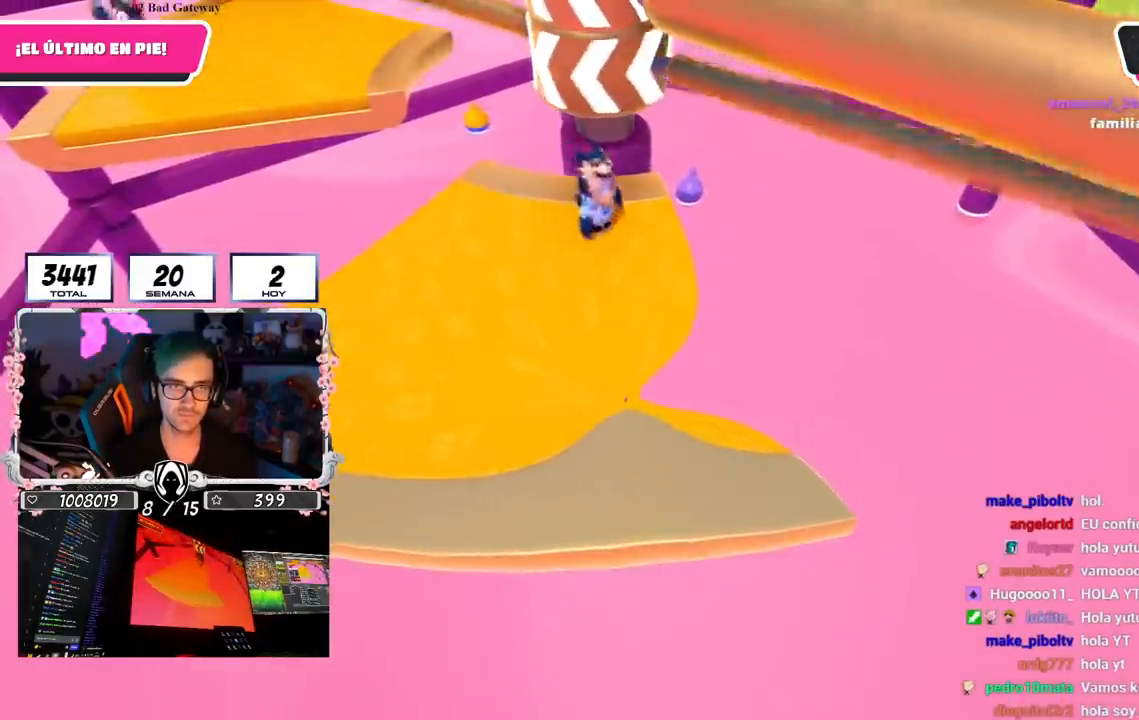
{"buttons": [], "left_stick": "right", "right_stick": "center", "events": [[17, "CROSS", "down"], [34, "left_stick", "center"], [84, "left_stick", "left"], [234, "CROSS", "up"], [434, "left_stick", "right"]]}
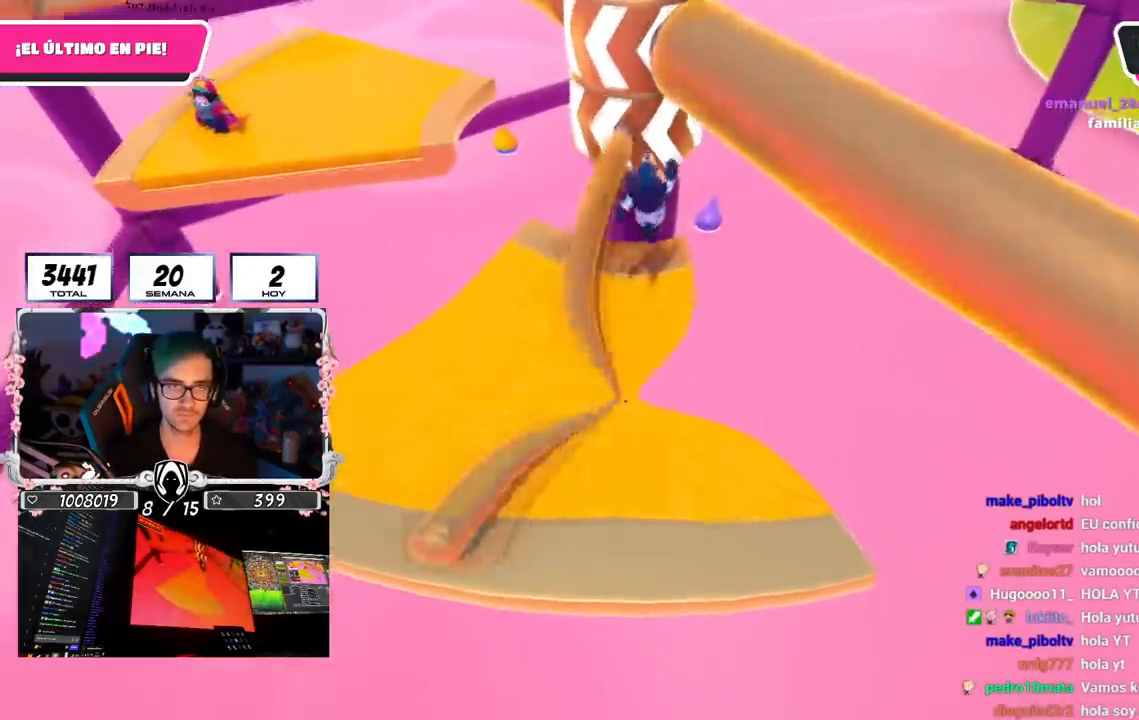
{"buttons": [], "left_stick": "center", "right_stick": "center", "events": [[100, "right_stick", "down-left"], [333, "right_stick", "center"], [484, "left_stick", "center"]]}
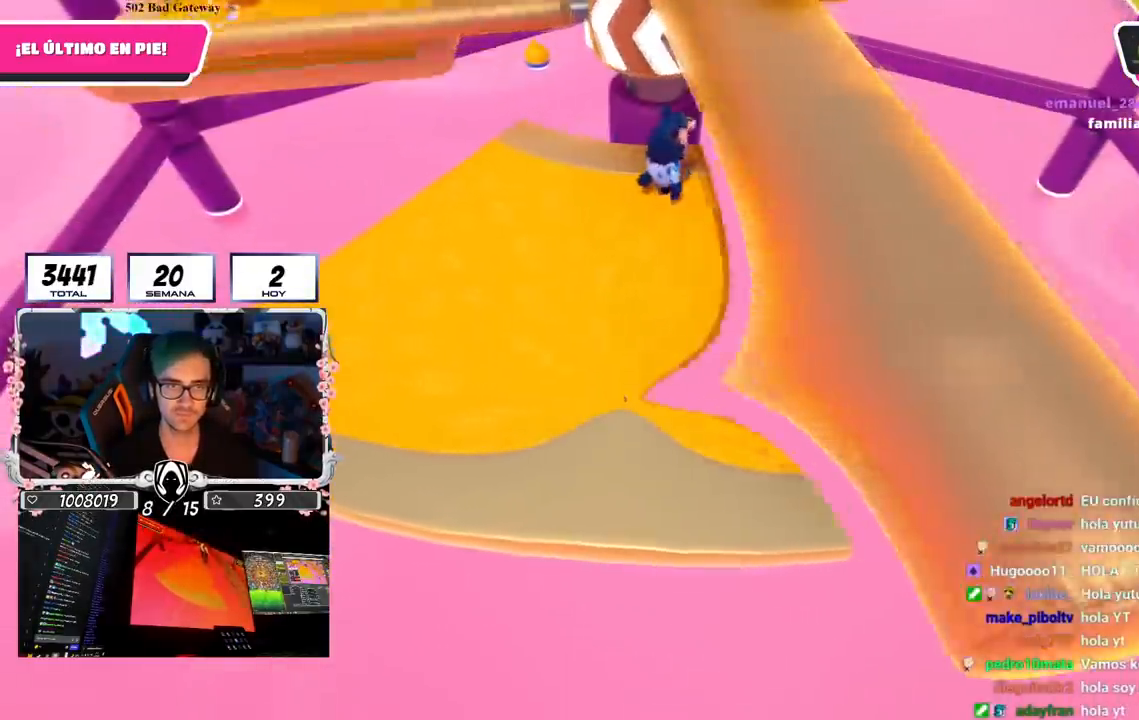
{"buttons": ["CROSS"], "left_stick": "center", "right_stick": "center", "events": [[150, "left_stick", "right"], [267, "left_stick", "center"], [484, "CROSS", "down"]]}
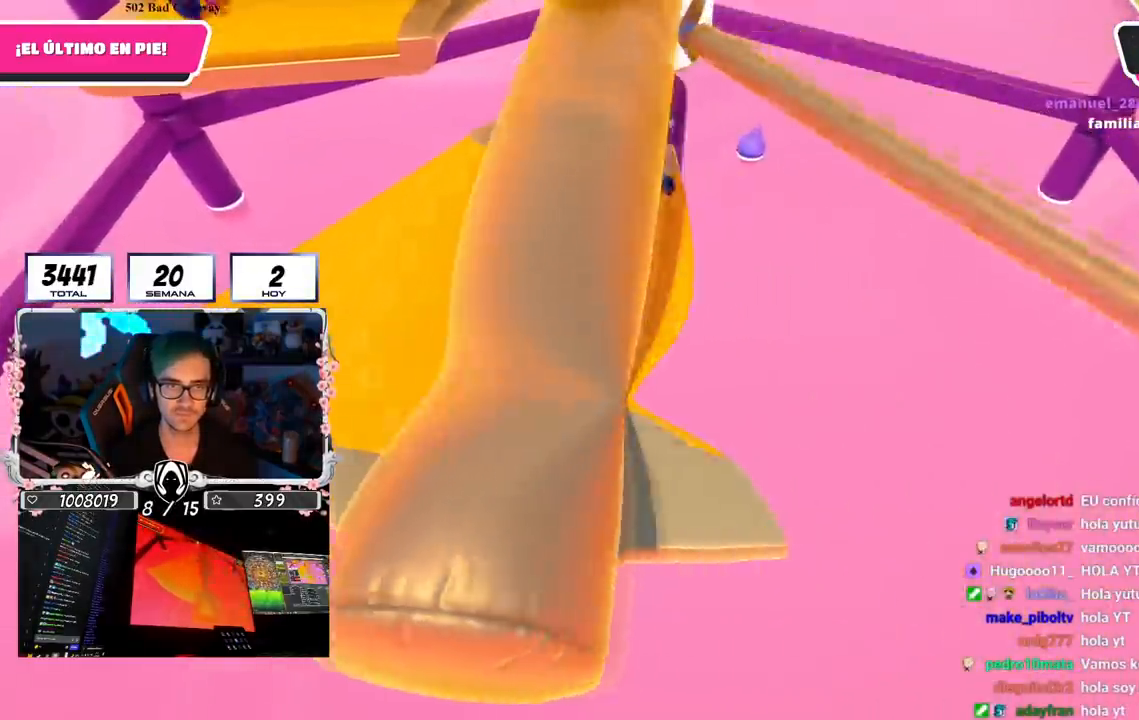
{"buttons": [], "left_stick": "center", "right_stick": "up-right", "events": [[50, "left_stick", "left"], [183, "CROSS", "up"], [233, "left_stick", "up-right"], [300, "left_stick", "right"], [350, "right_stick", "up-right"], [450, "left_stick", "center"]]}
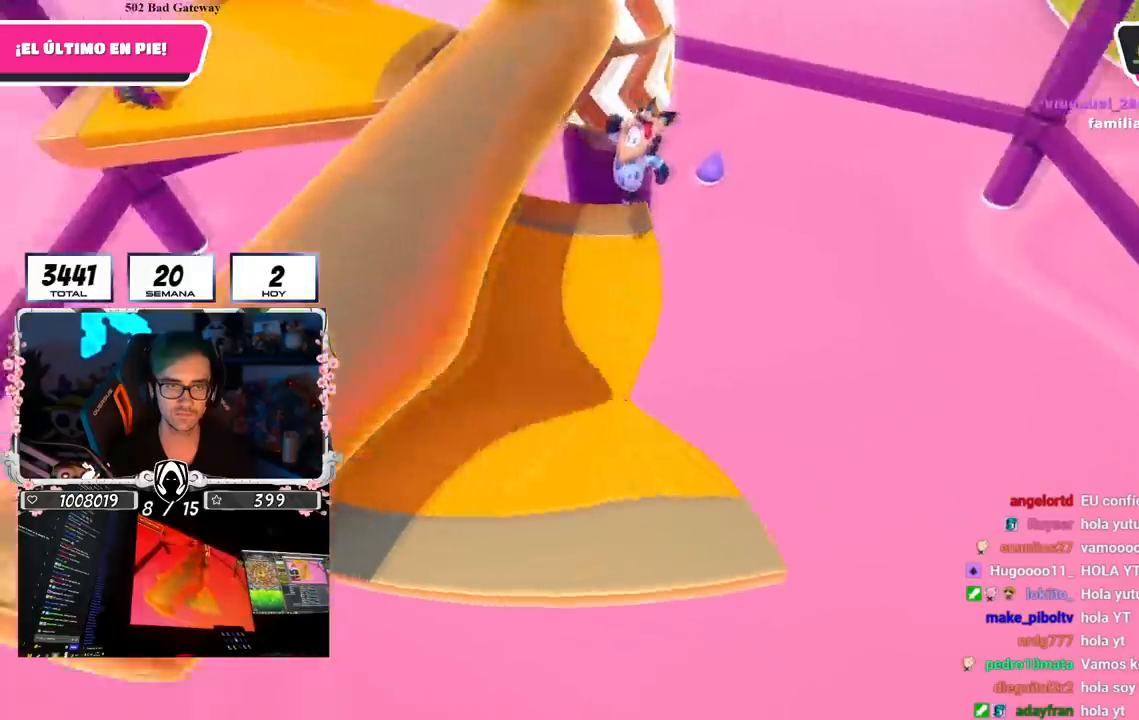
{"buttons": [], "left_stick": "center", "right_stick": "center", "events": [[34, "right_stick", "center"], [117, "left_stick", "left"], [234, "left_stick", "center"], [250, "right_stick", "up"], [334, "right_stick", "center"]]}
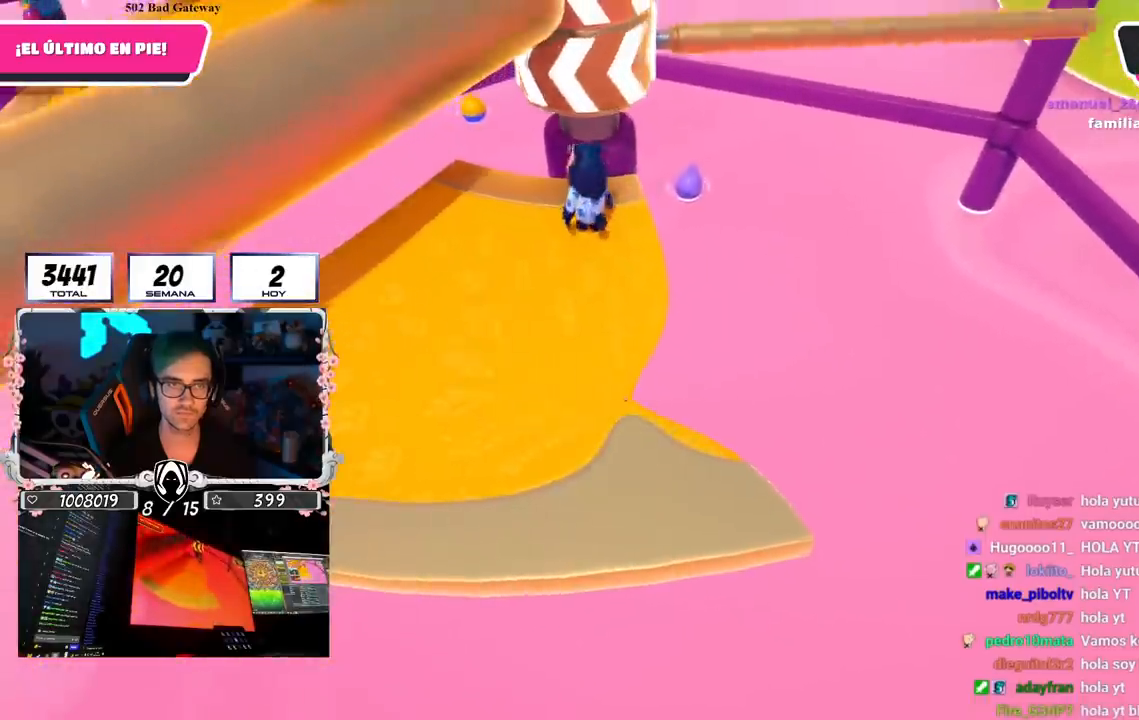
{"buttons": ["CROSS"], "left_stick": "left", "right_stick": "center", "events": [[50, "left_stick", "up-right"], [116, "left_stick", "center"], [167, "left_stick", "left"], [250, "left_stick", "center"], [300, "CROSS", "down"], [300, "left_stick", "right"], [467, "left_stick", "left"]]}
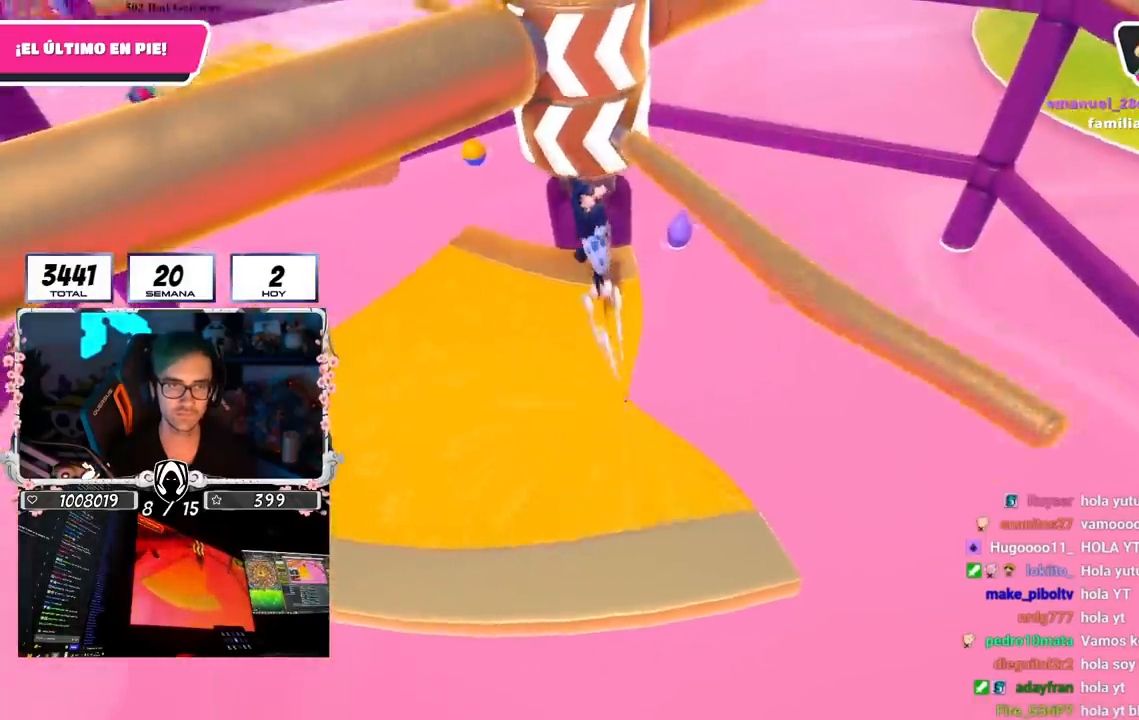
{"buttons": [], "left_stick": "right", "right_stick": "center", "events": [[17, "CROSS", "up"], [117, "left_stick", "right"], [267, "left_stick", "left"], [417, "left_stick", "right"]]}
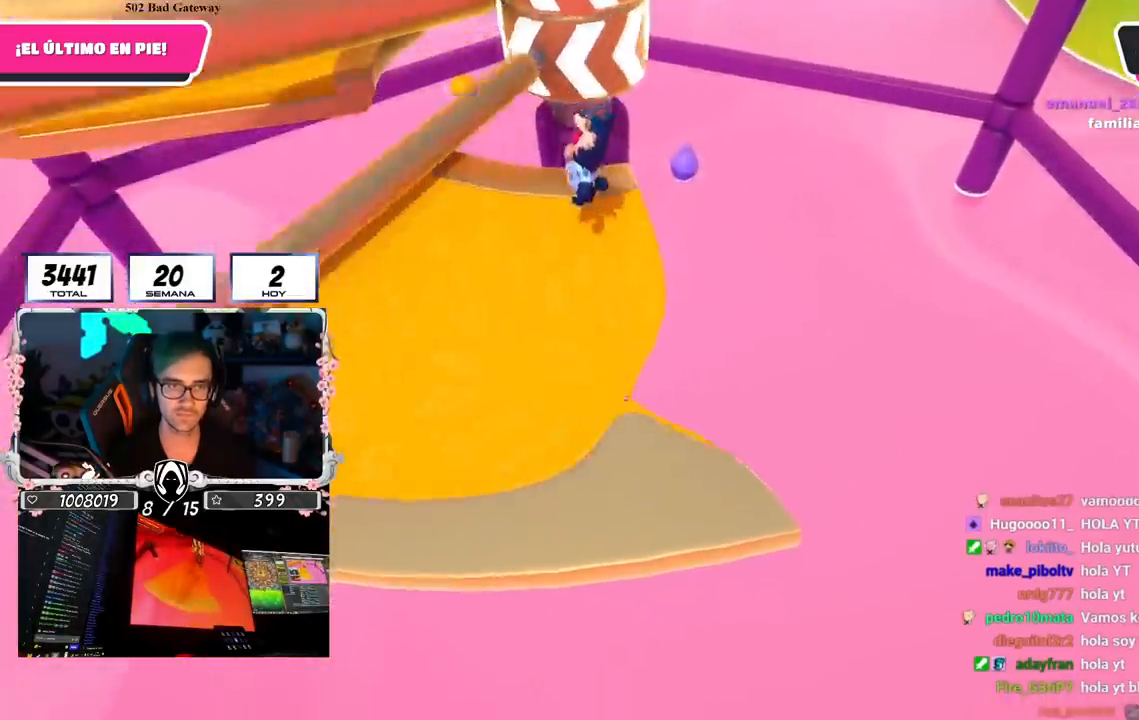
{"buttons": [], "left_stick": "center", "right_stick": "center", "events": [[83, "left_stick", "left"], [217, "left_stick", "center"], [383, "left_stick", "left"], [484, "left_stick", "center"]]}
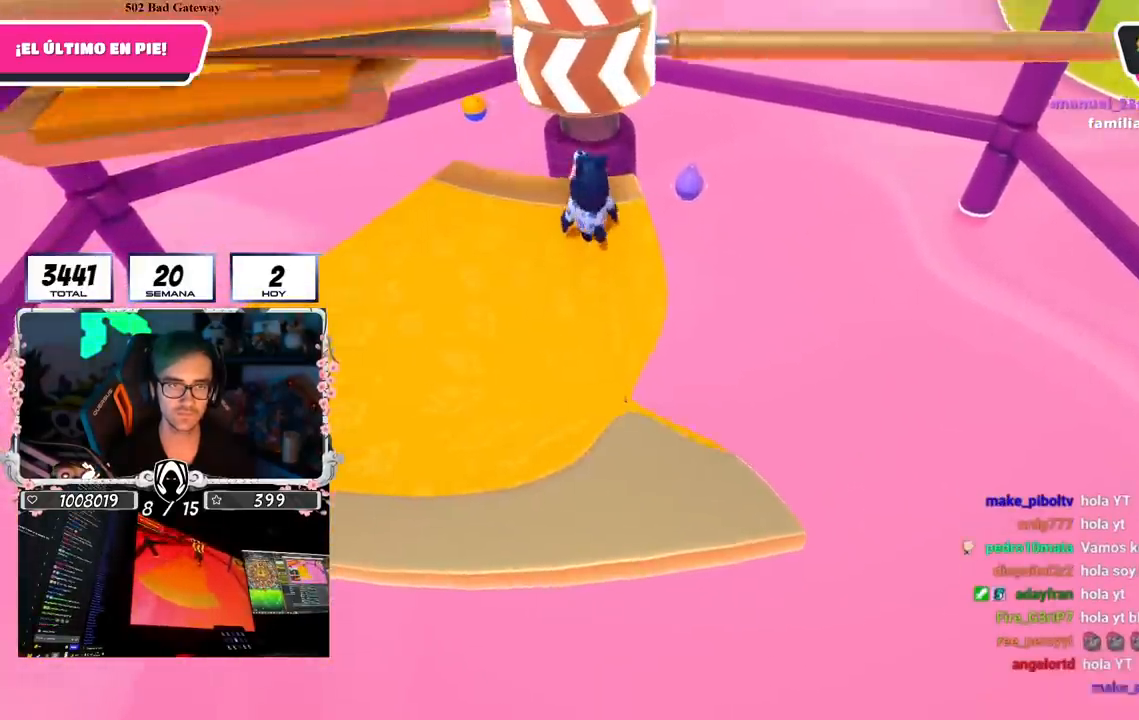
{"buttons": [], "left_stick": "left", "right_stick": "center", "events": [[50, "left_stick", "right"], [167, "left_stick", "left"], [200, "CROSS", "down"], [317, "left_stick", "right"], [417, "CROSS", "up"], [484, "left_stick", "left"]]}